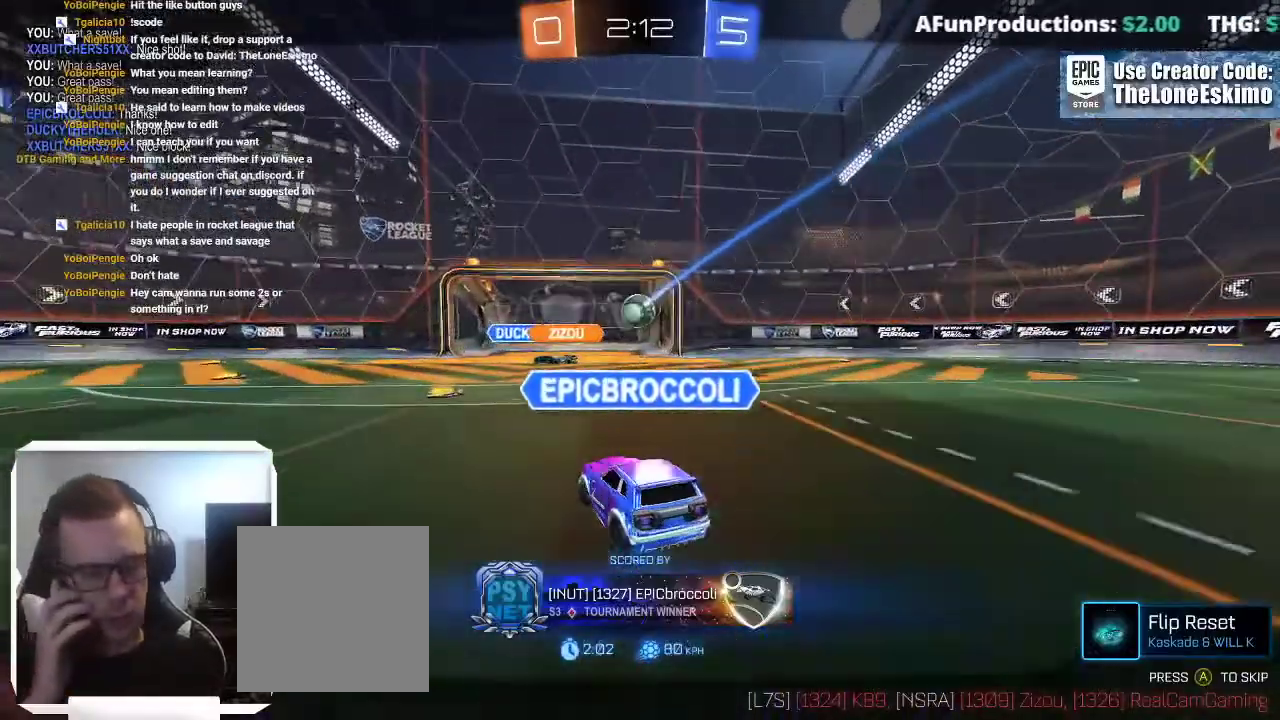
Gameplay with a controller (Xbox layout); each line is a JSON object with the inputs held at the frame after it. "events" lists button and stick changes between this image and that frame as [ms after this image, input, new state], when the widget could be followed in between. This overlay highlights the sticks when they move; stick clicks (L3) are not distinguishable. Not read: R2 R3.
{"buttons": ["A"], "left_stick": "center", "right_stick": "center", "events": [[433, "A", "down"]]}
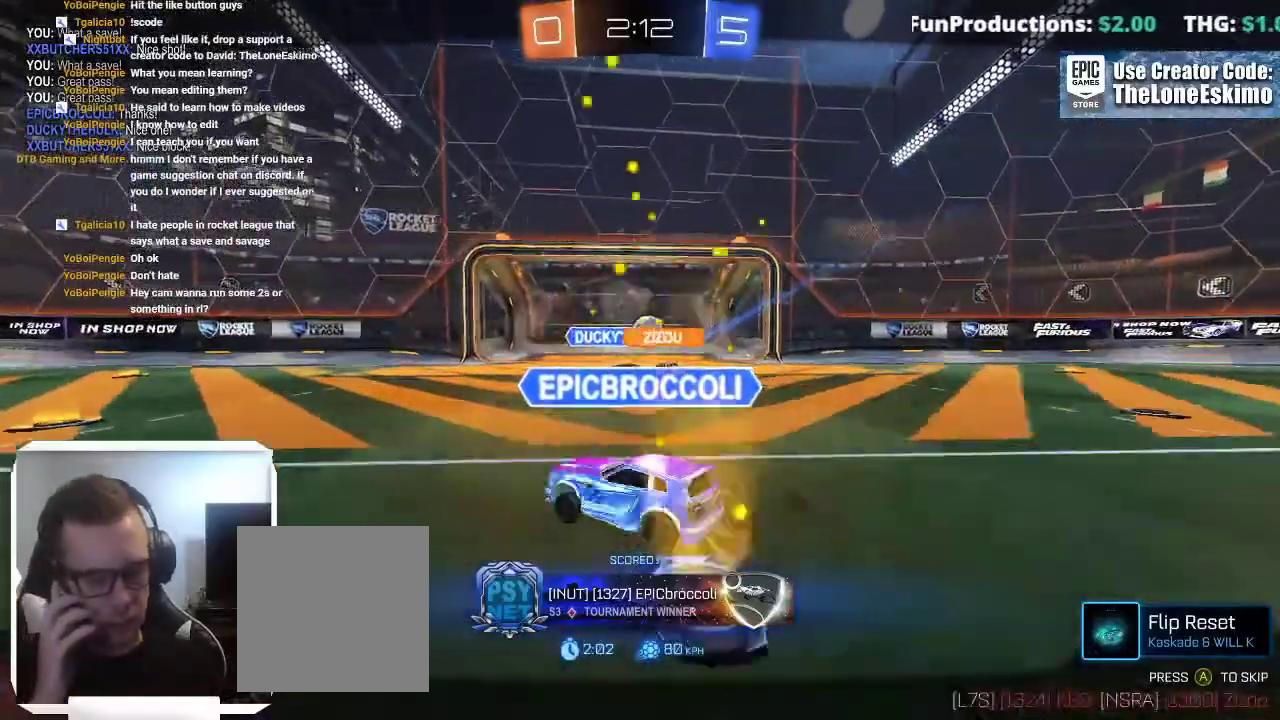
{"buttons": [], "left_stick": "center", "right_stick": "center", "events": [[100, "A", "up"]]}
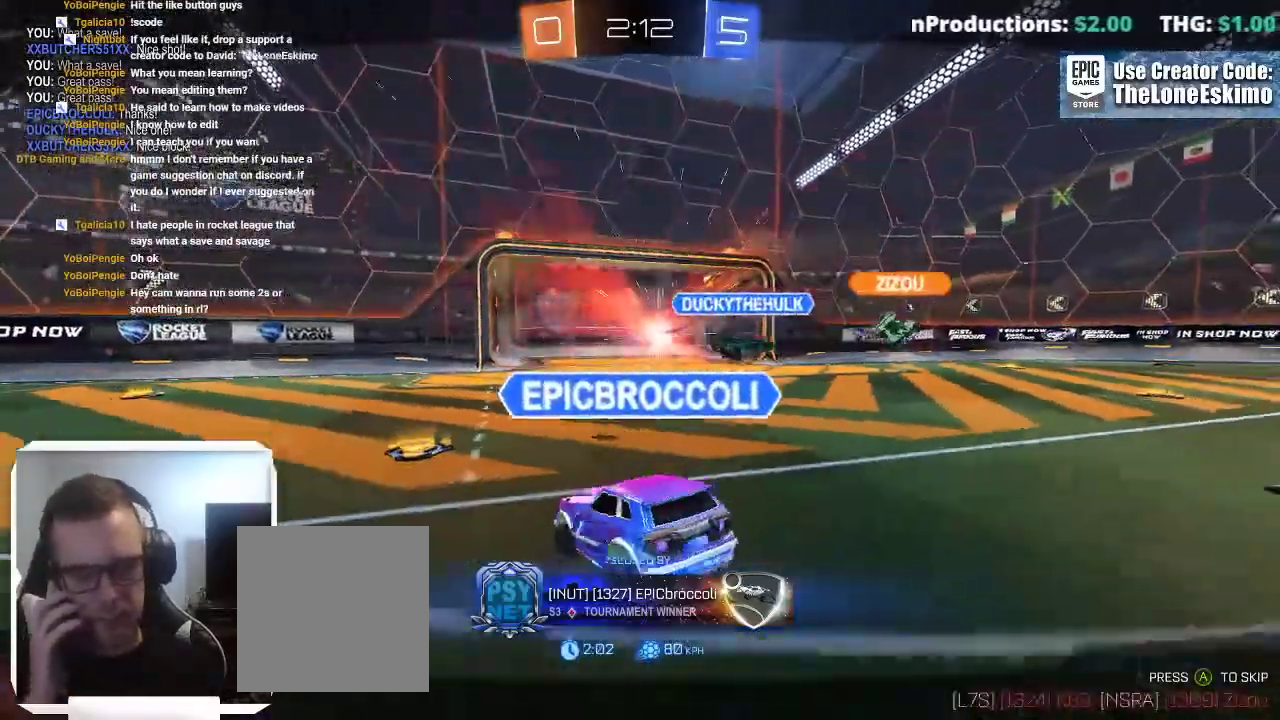
{"buttons": ["A"], "left_stick": "center", "right_stick": "center", "events": [[383, "A", "down"]]}
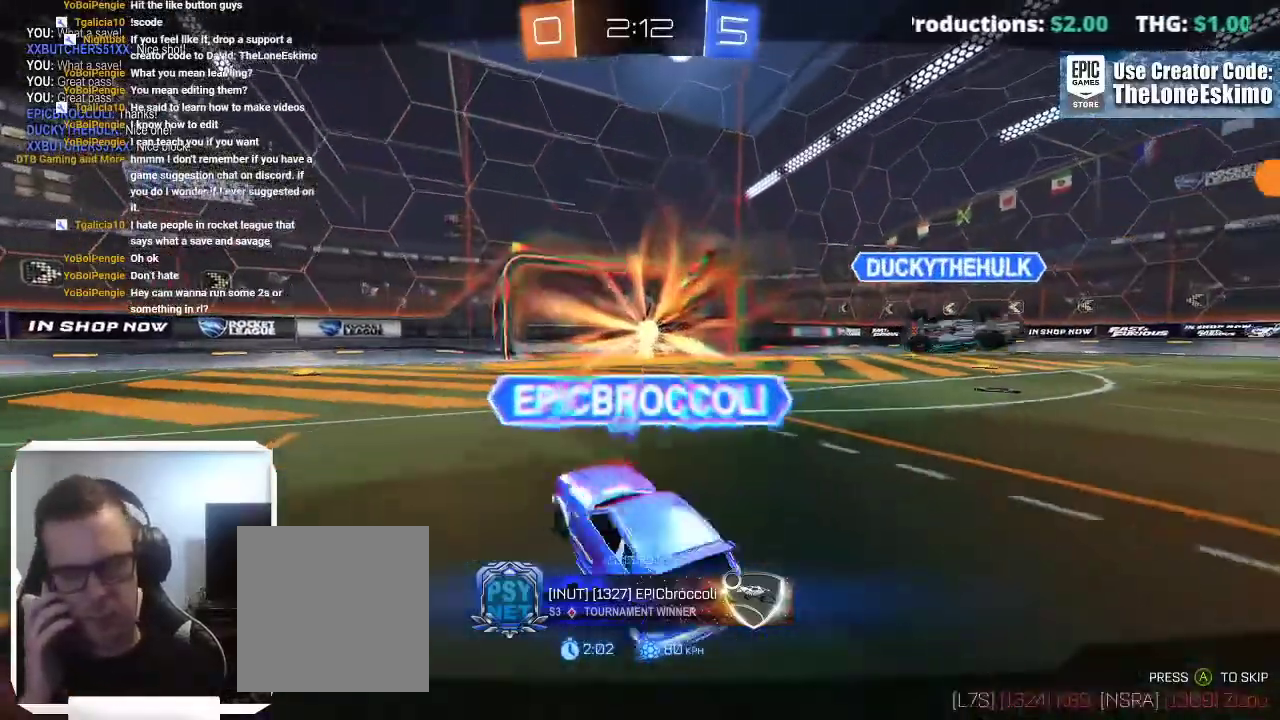
{"buttons": [], "left_stick": "center", "right_stick": "center", "events": [[33, "A", "up"]]}
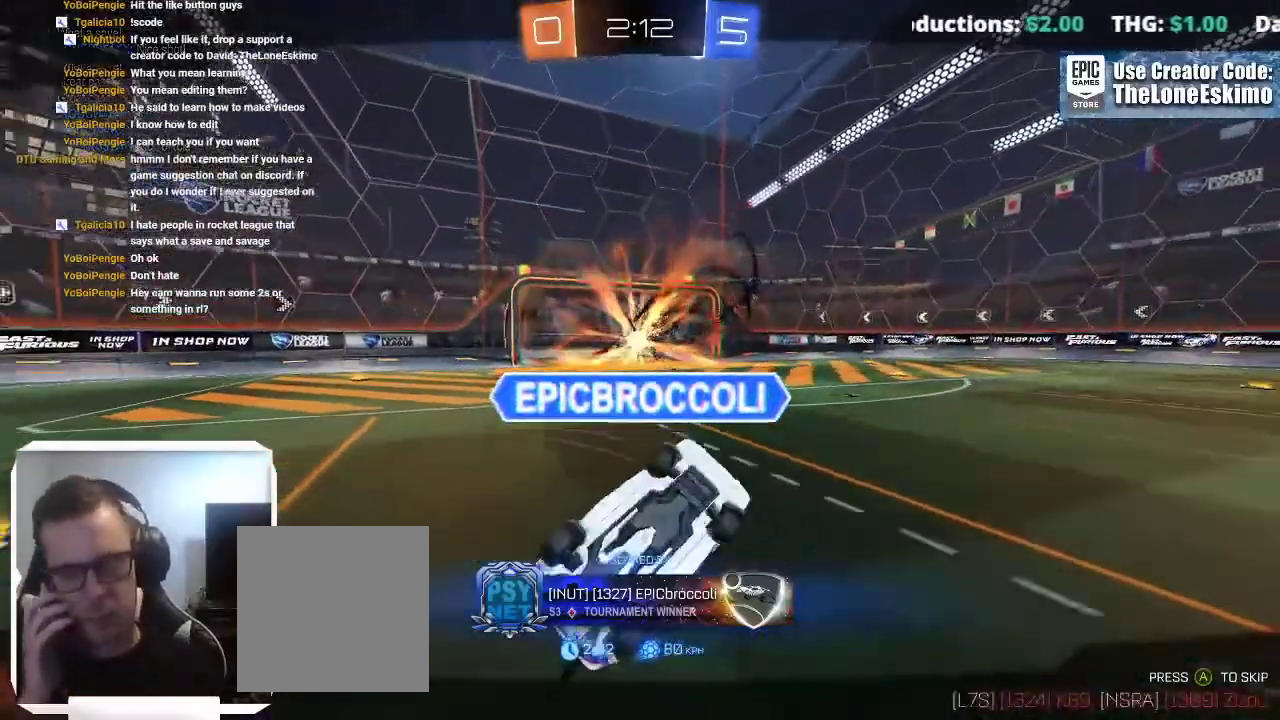
{"buttons": [], "left_stick": "center", "right_stick": "center", "events": []}
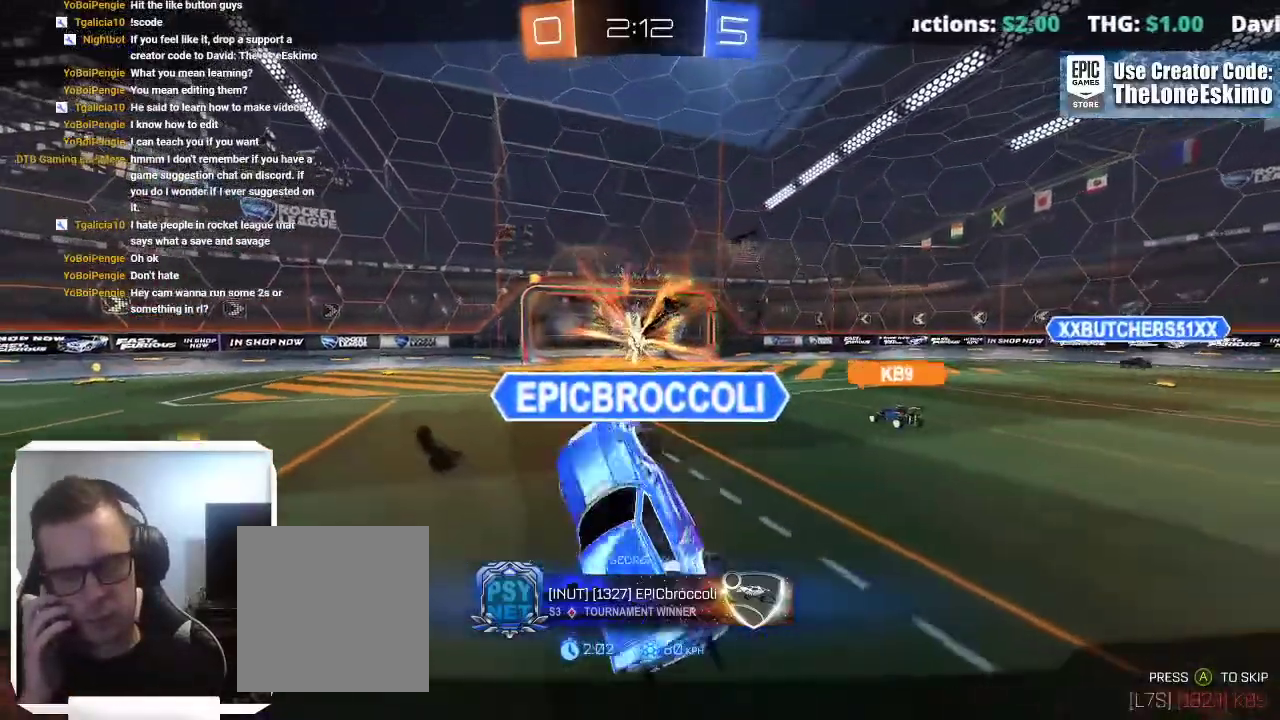
{"buttons": [], "left_stick": "center", "right_stick": "center", "events": []}
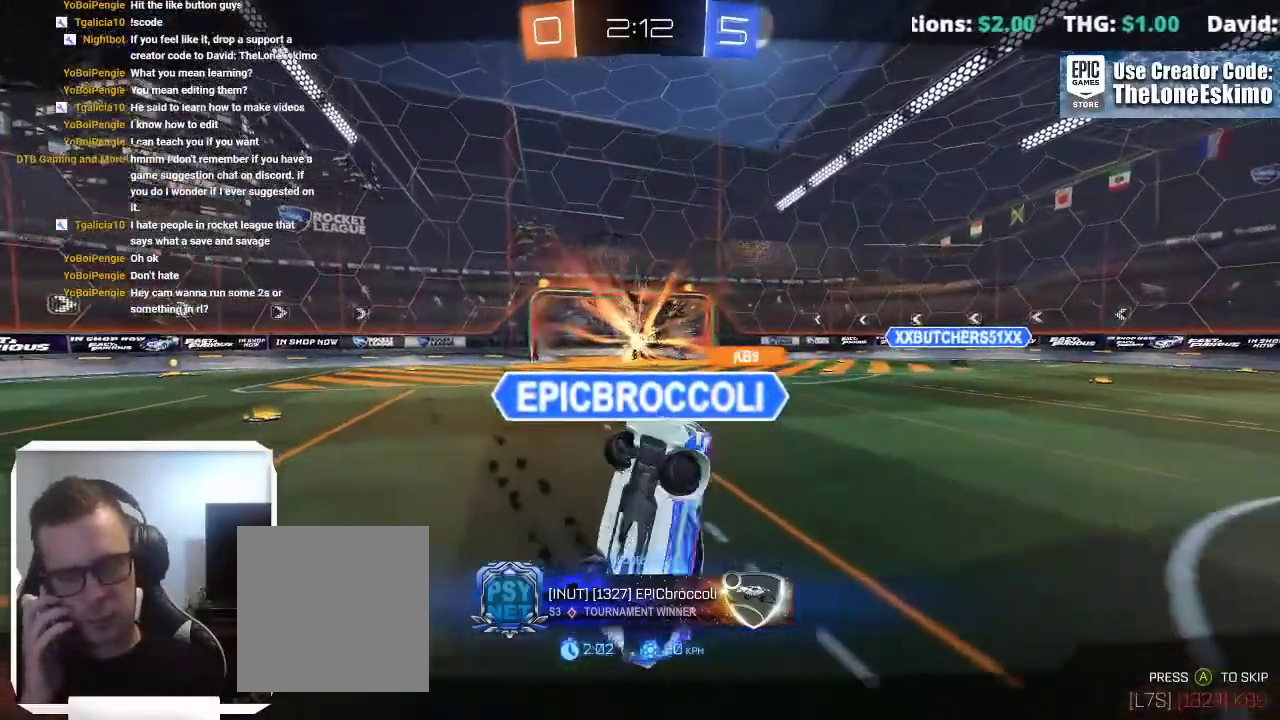
{"buttons": [], "left_stick": "center", "right_stick": "center", "events": []}
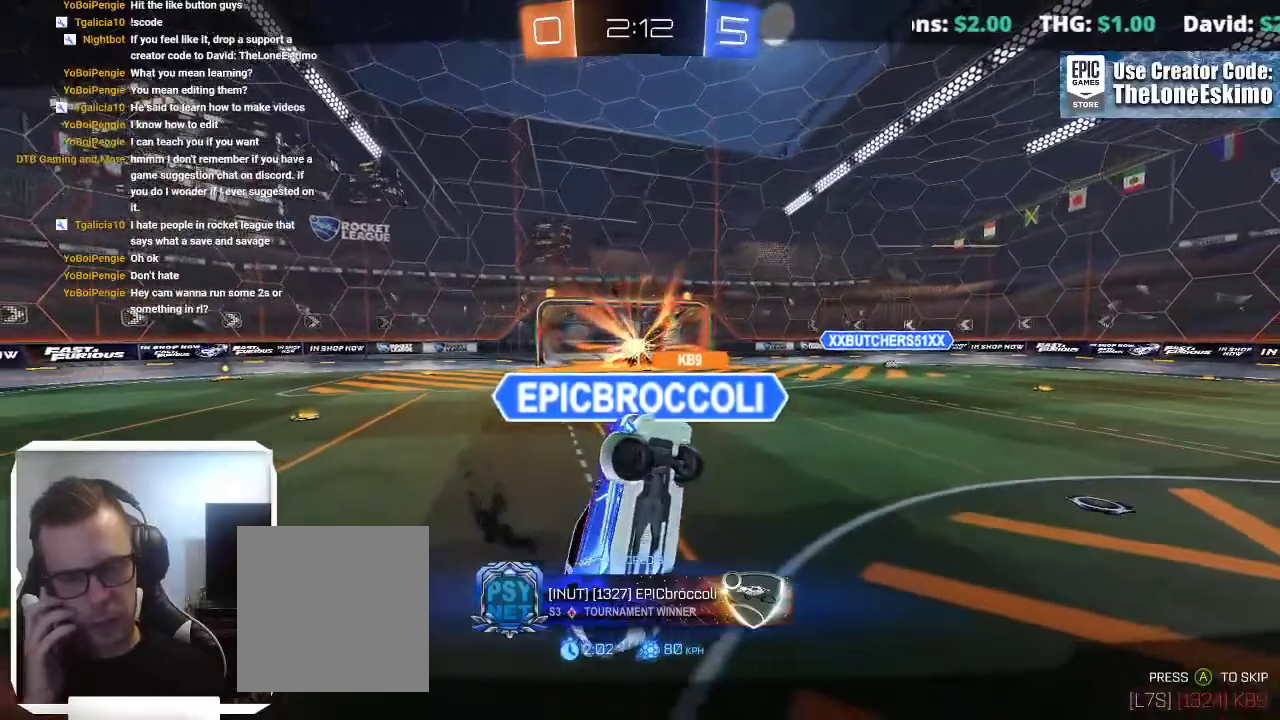
{"buttons": [], "left_stick": "center", "right_stick": "center", "events": []}
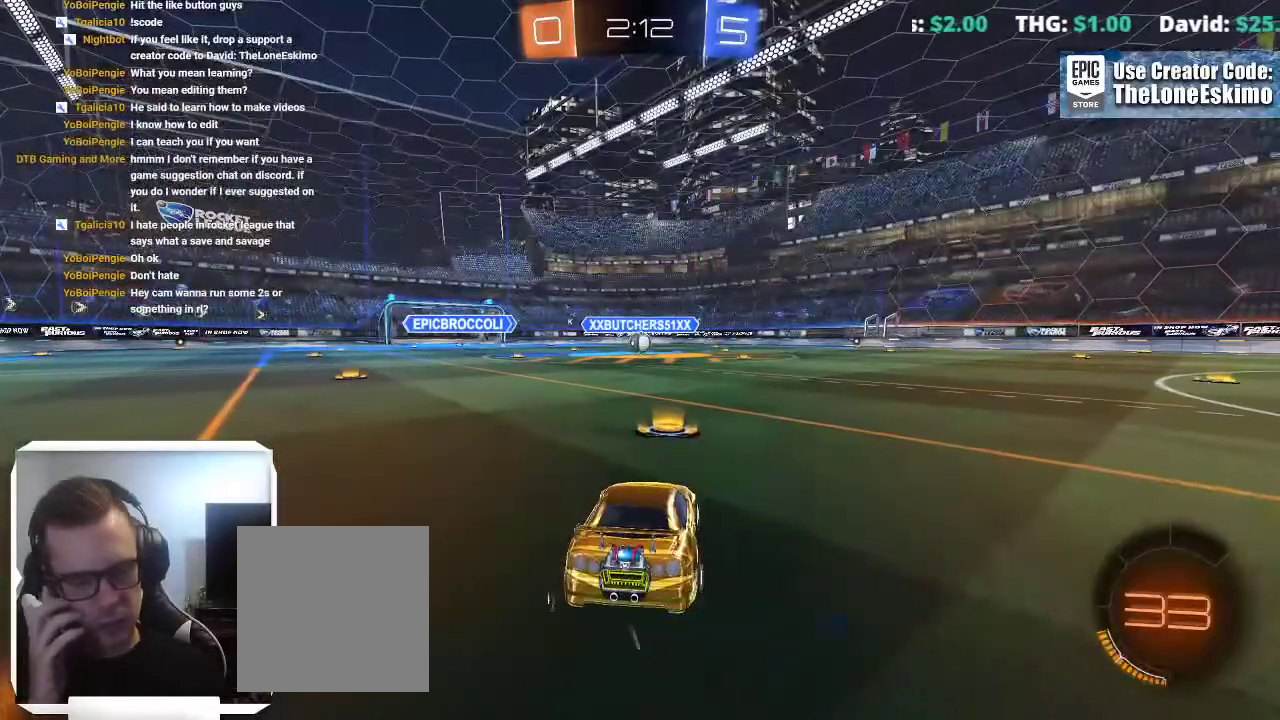
{"buttons": [], "left_stick": "center", "right_stick": "center", "events": []}
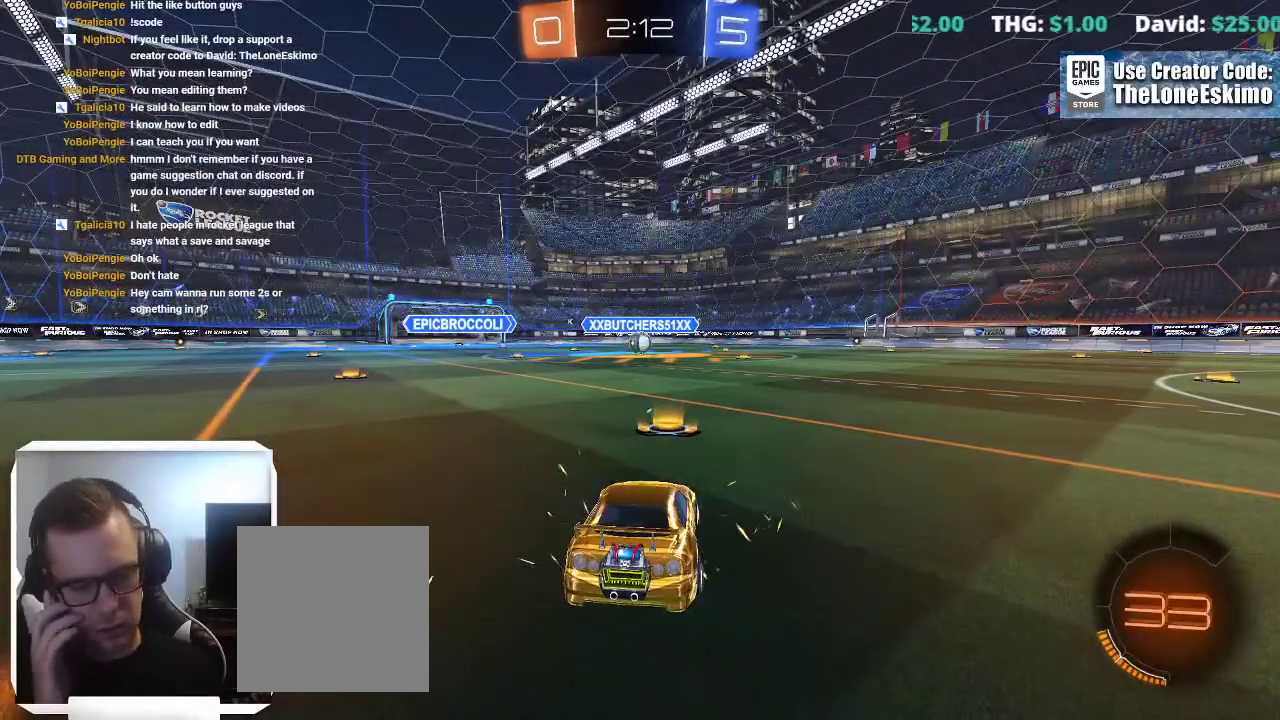
{"buttons": [], "left_stick": "center", "right_stick": "center", "events": []}
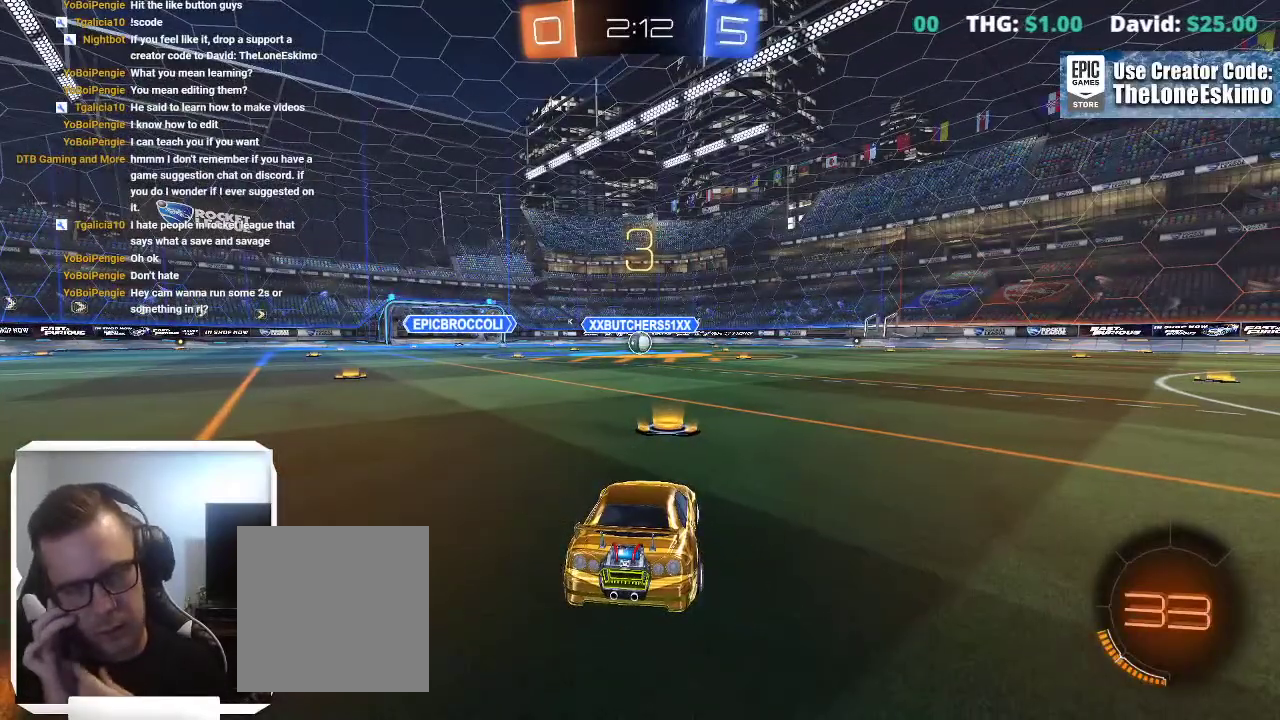
{"buttons": [], "left_stick": "center", "right_stick": "center", "events": []}
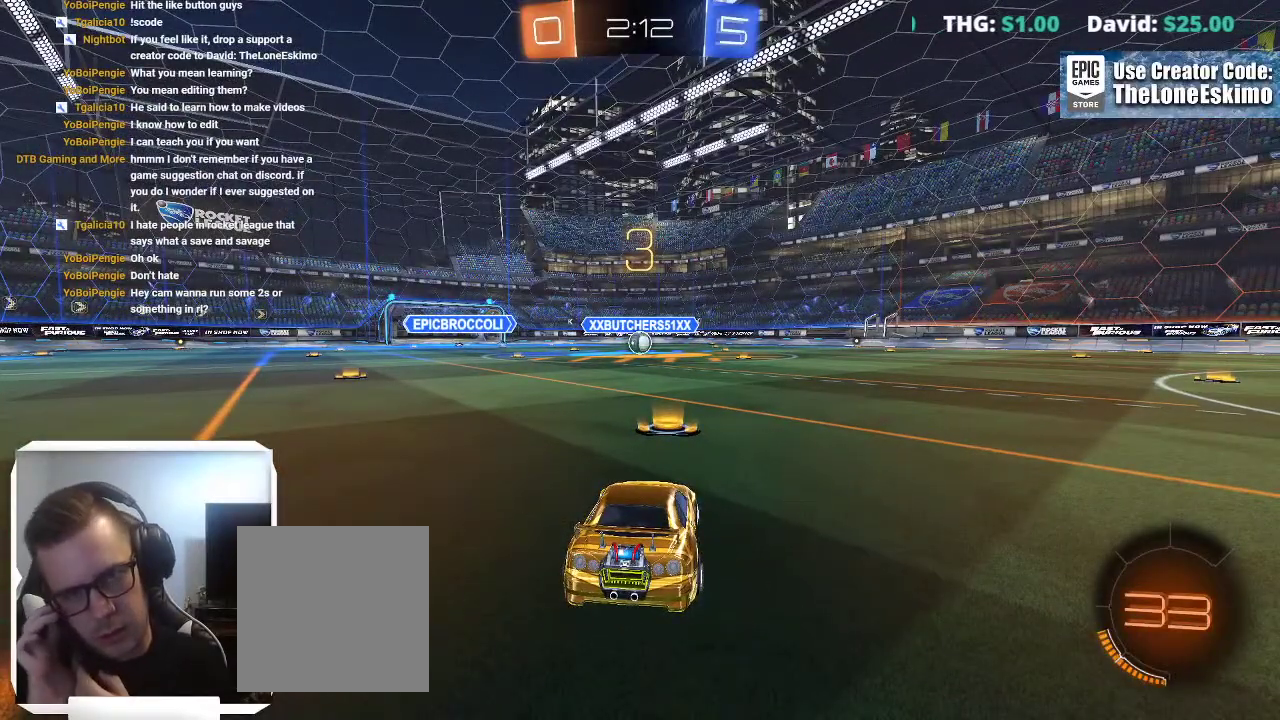
{"buttons": [], "left_stick": "center", "right_stick": "center", "events": []}
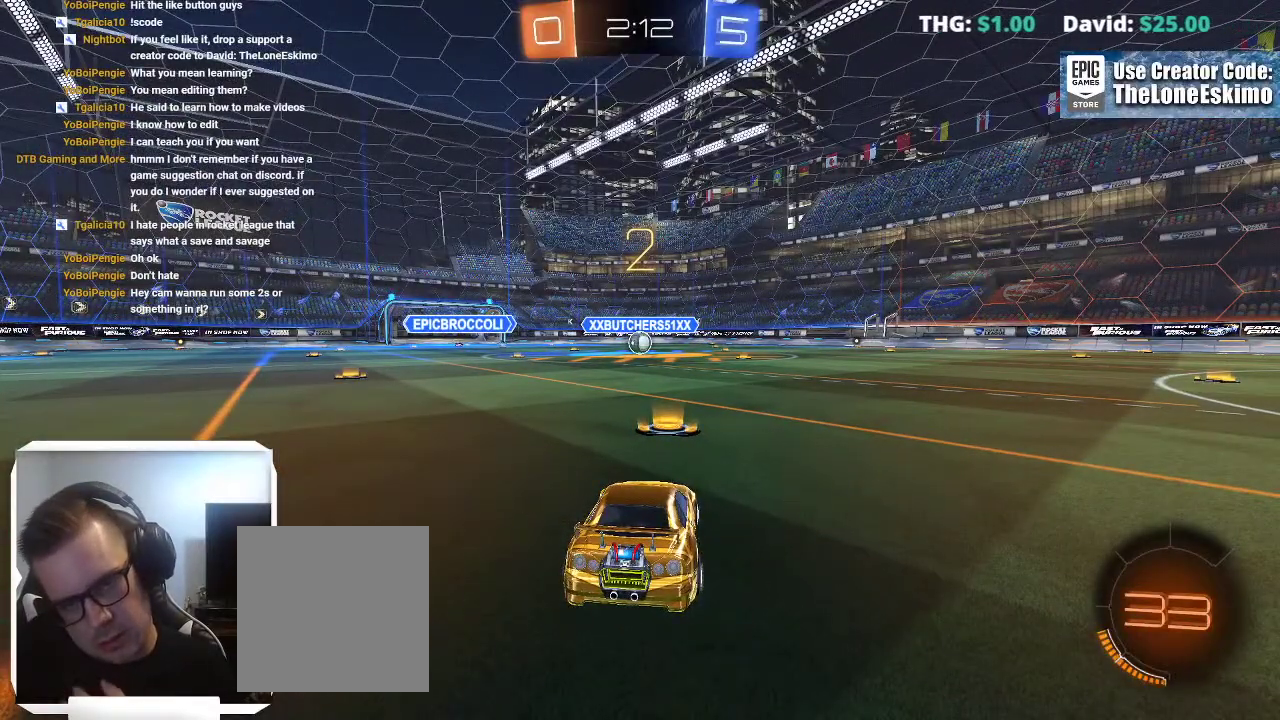
{"buttons": ["R1"], "left_stick": "center", "right_stick": "center", "events": [[233, "R1", "down"]]}
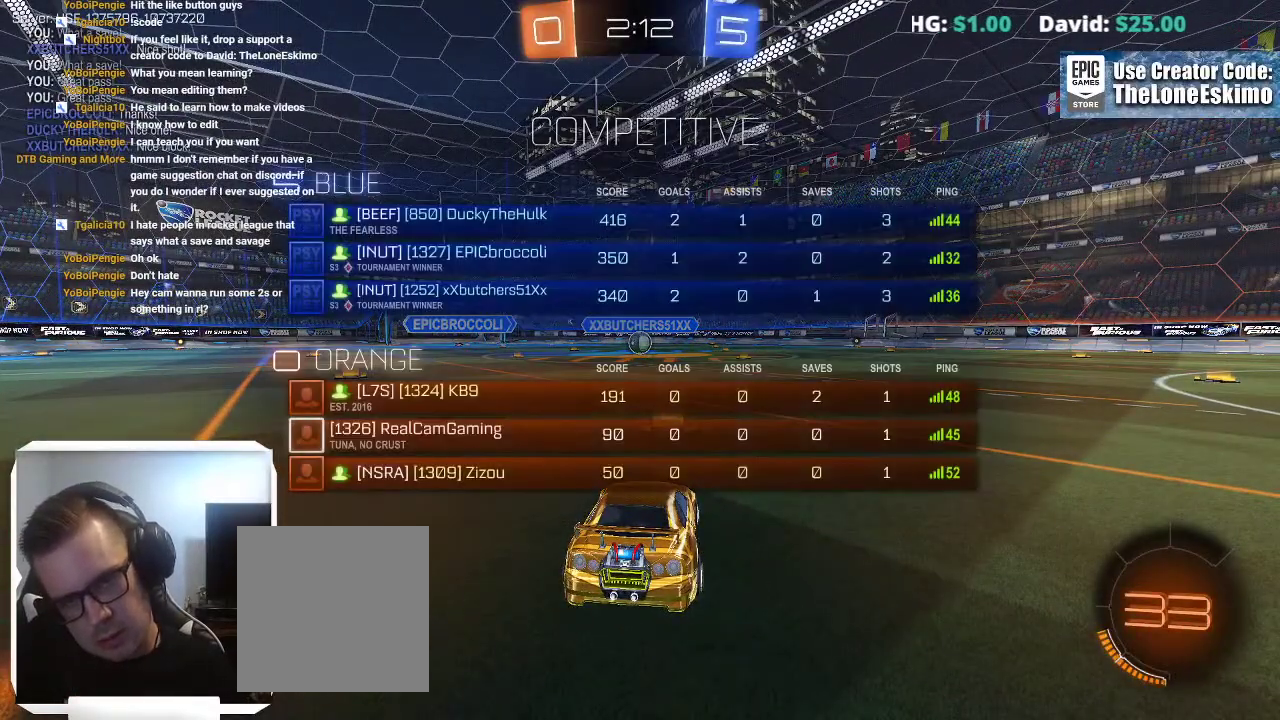
{"buttons": [], "left_stick": "center", "right_stick": "center", "events": [[200, "R1", "up"]]}
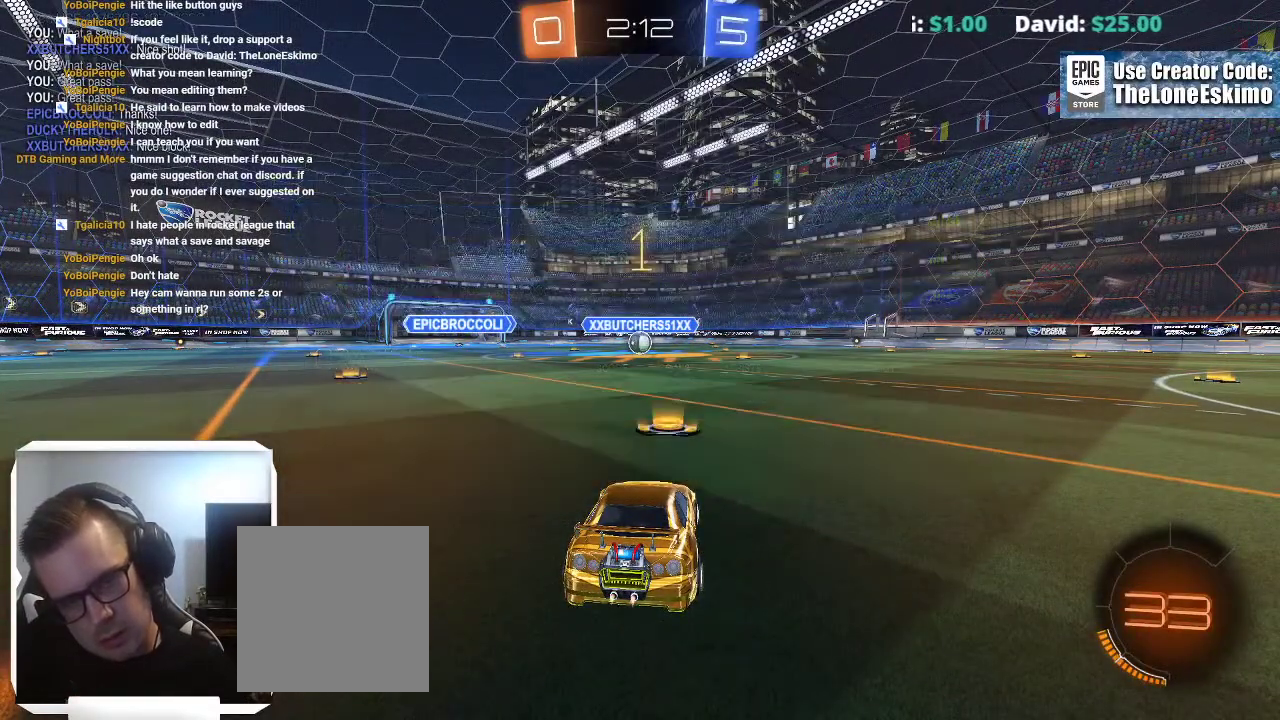
{"buttons": ["B"], "left_stick": "up-left", "right_stick": "center", "events": [[83, "B", "down"], [433, "left_stick", "up-left"]]}
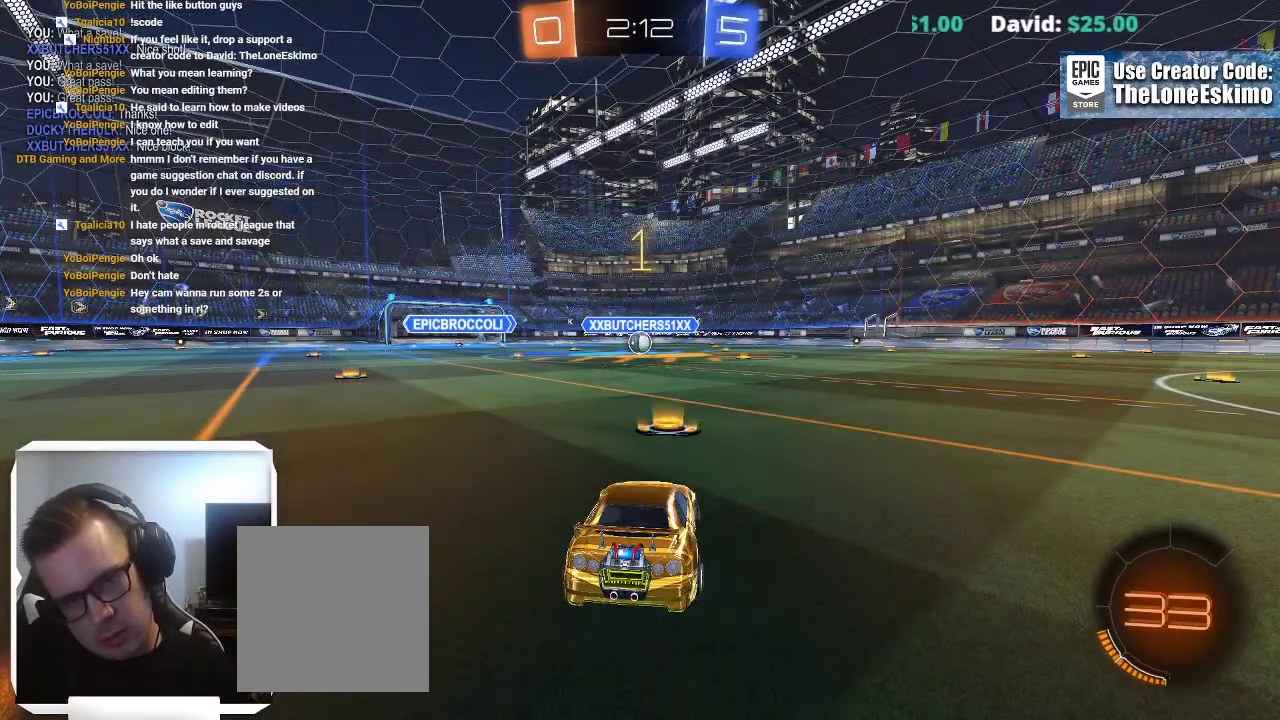
{"buttons": ["B"], "left_stick": "center", "right_stick": "center", "events": [[33, "left_stick", "center"]]}
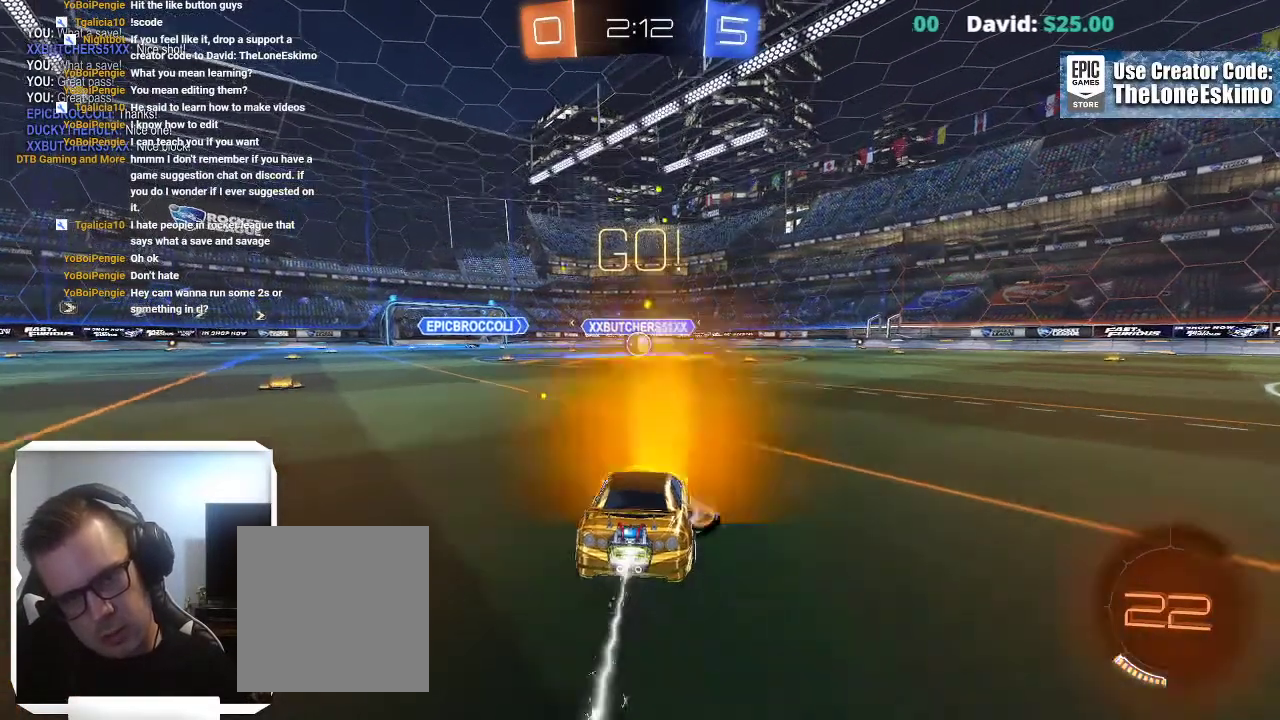
{"buttons": ["B"], "left_stick": "center", "right_stick": "center", "events": [[33, "left_stick", "up-left"], [117, "left_stick", "center"]]}
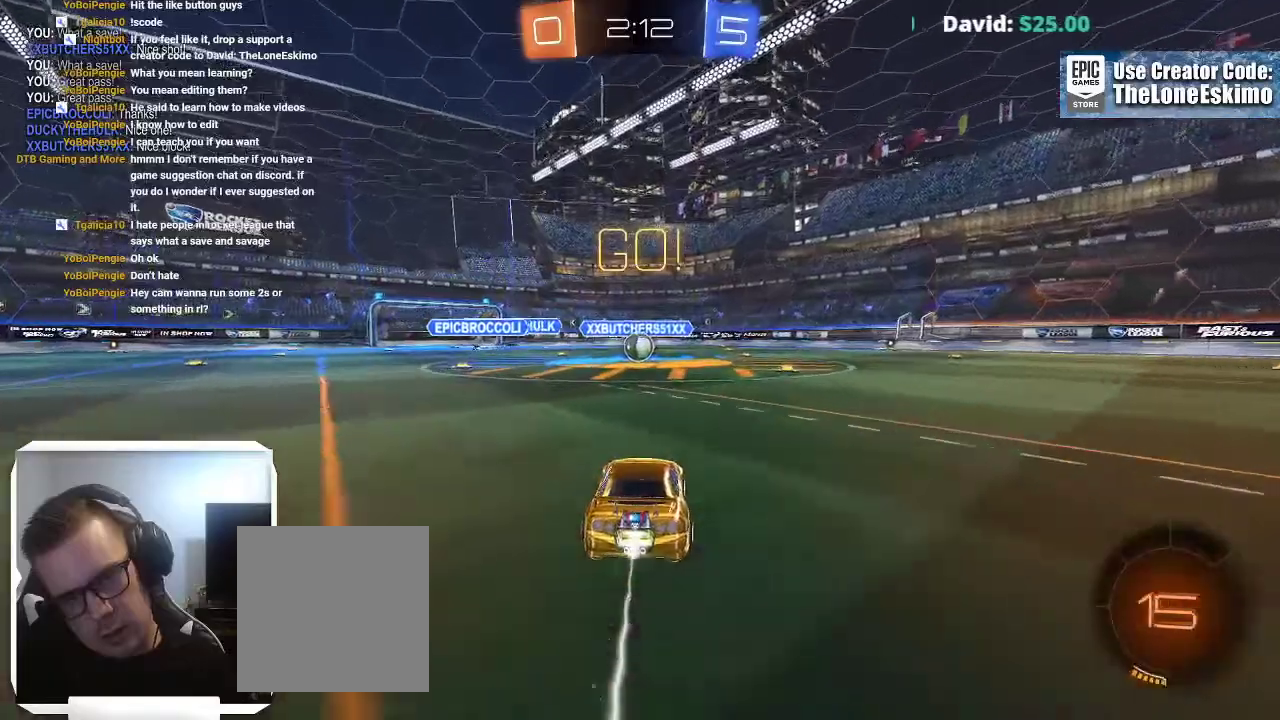
{"buttons": ["B"], "left_stick": "center", "right_stick": "center", "events": []}
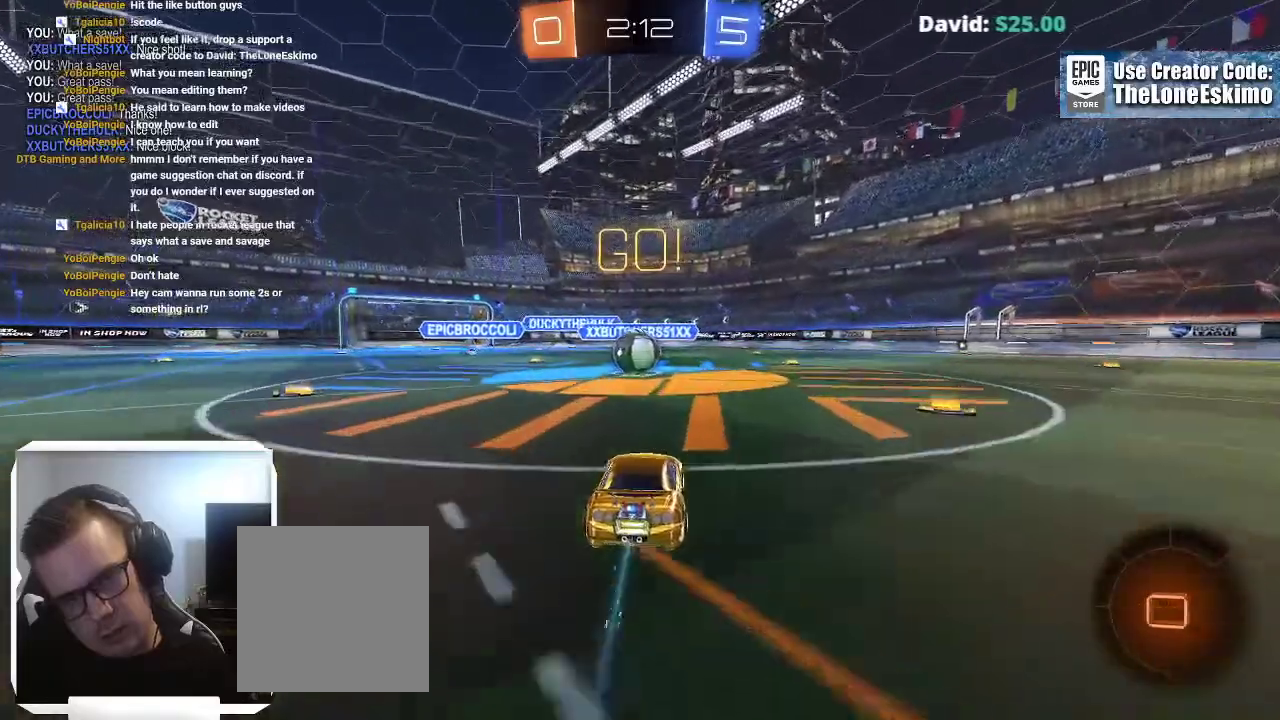
{"buttons": ["A"], "left_stick": "up-left", "right_stick": "center"}
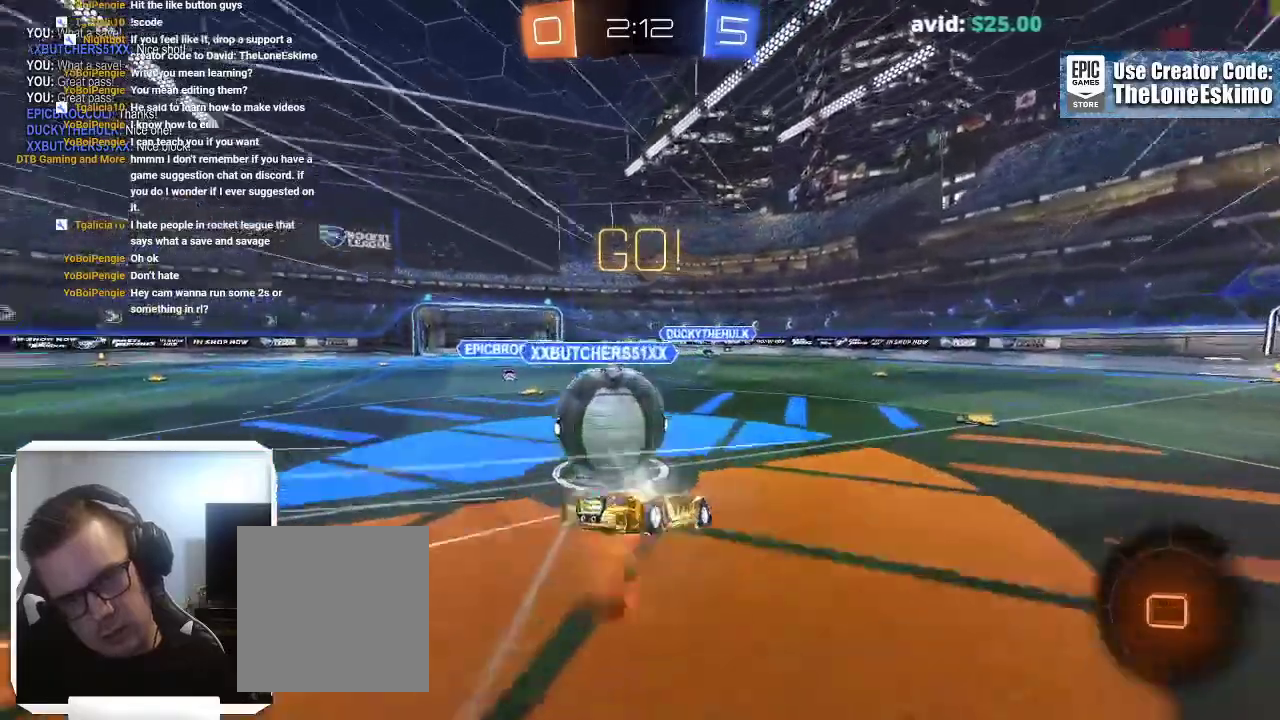
{"buttons": ["A"], "left_stick": "center", "right_stick": "center"}